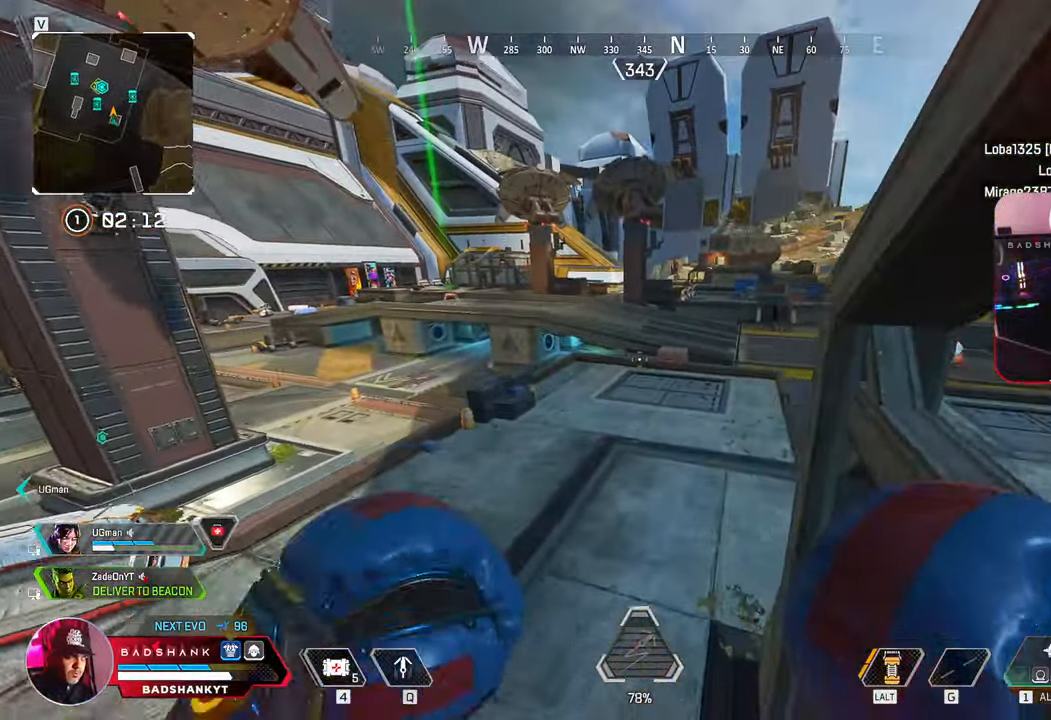
Gameplay with keyboard and mouse; each line is a JSON object with the keys and mouse buttons held at the frame after it. "events" lists presses ("down") and releases ("up") of "1", "2", "3", "4", "5", "a", "alt", "b", "c", "ctrl", "d", "e", "f", "g", "q", "r", "s", "shift", "space", "t", "tab", "tilde", "v", "w", "x", "z", "mouse_left", "mouse_wheel", "mouse_right", "mouse_mb4" and "mouse_mb5" between this image and that frame as [ms after this image, input, new state], when the widget could be followed in between. "mouse_left", "mouse_wheel", "mouse_right", "mouse_mb4", "mouse_mb5" = the "left", "wheel", "right", "mb4", "mb5" buttons of the "mouse" list. No other keys are recorded. "wheel" means that the mouse wheel is clicked or scrolled. Mouse movement is not recorded.
{"keys": ["ctrl", "w"], "mouse": [], "events": [[17, "2", "up"], [167, "ctrl", "down"]]}
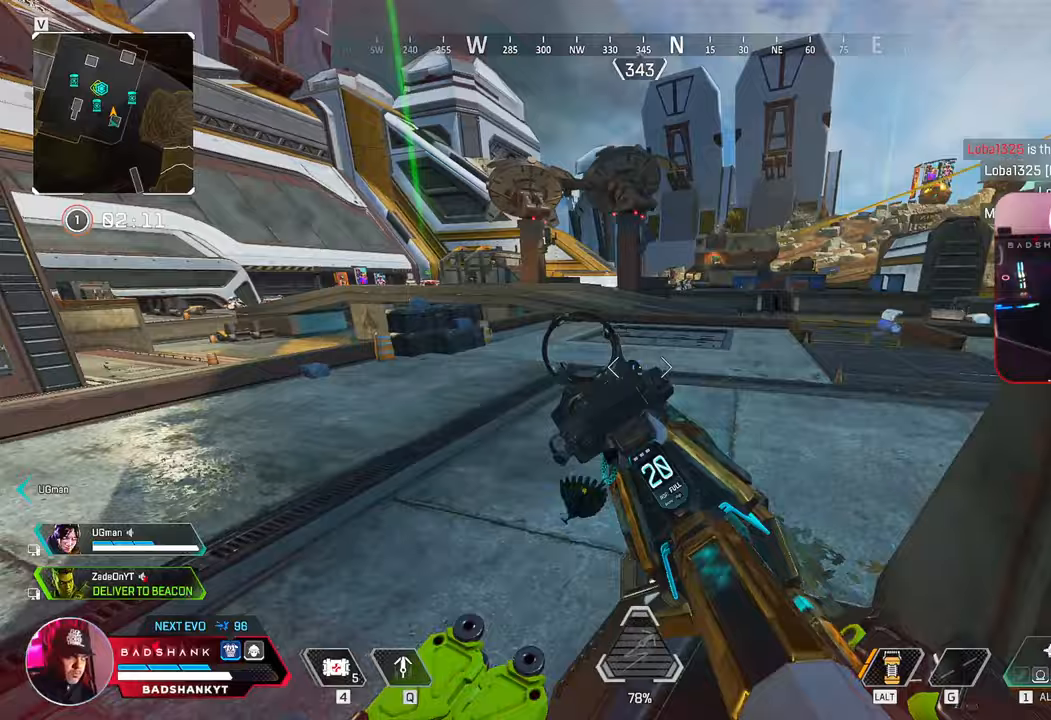
{"keys": ["ctrl", "w"], "mouse": [], "events": [[267, "tab", "down"], [367, "tab", "up"]]}
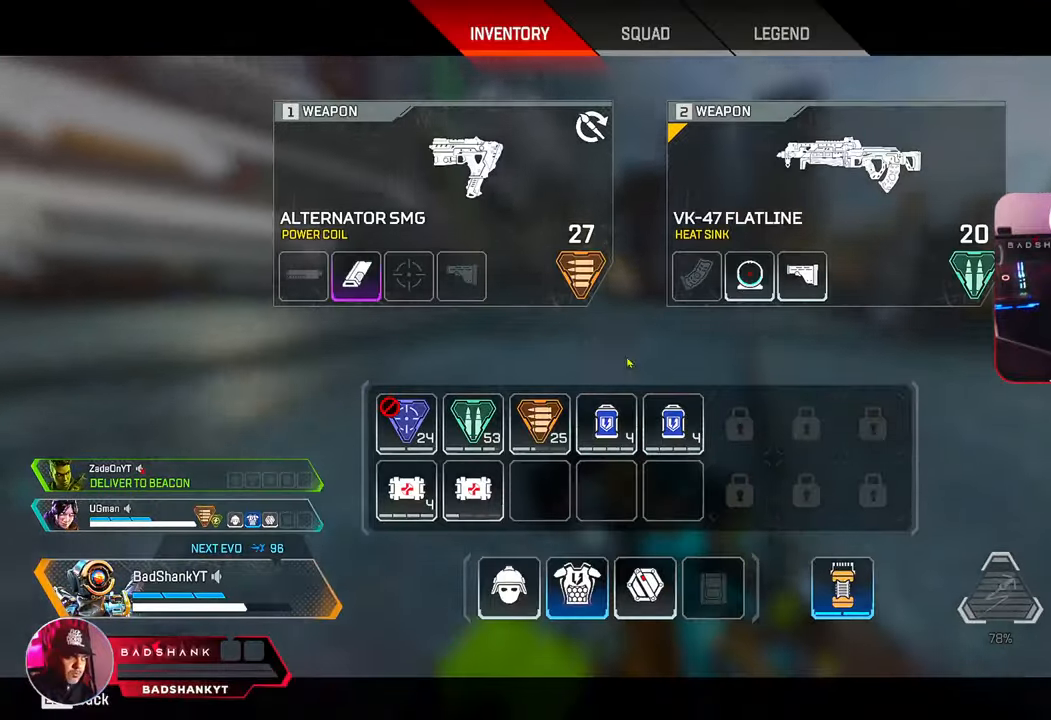
{"keys": ["ctrl", "w"], "mouse": ["left"], "events": [[483, "mouse_left", "down"]]}
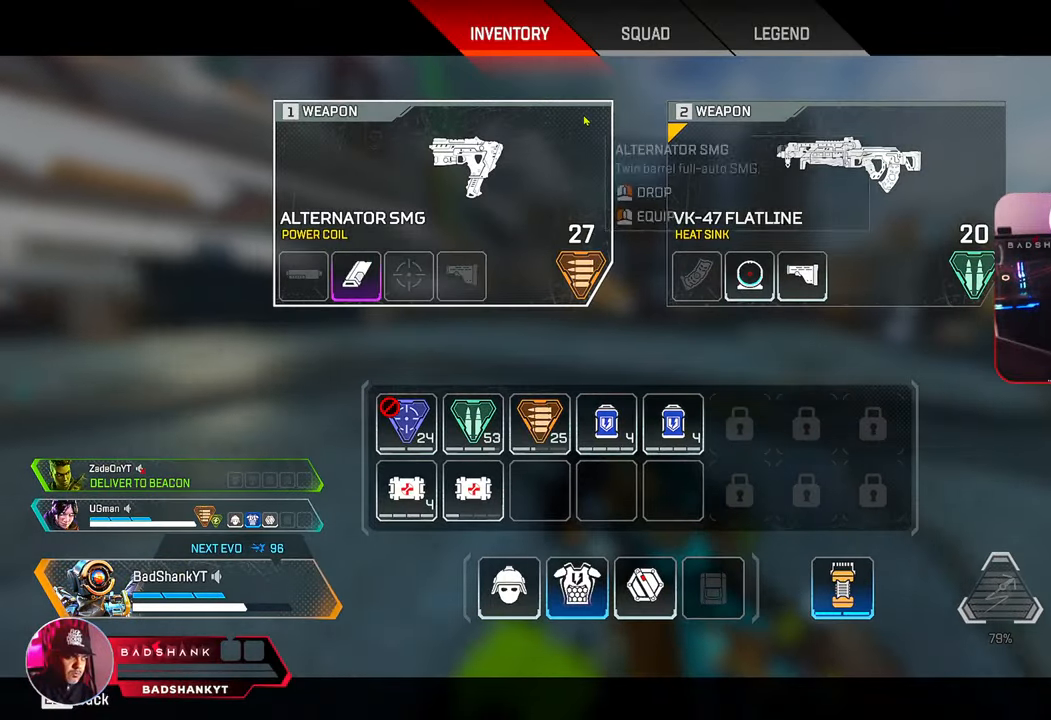
{"keys": ["w"], "mouse": [], "events": [[67, "mouse_left", "up"], [300, "ctrl", "up"]]}
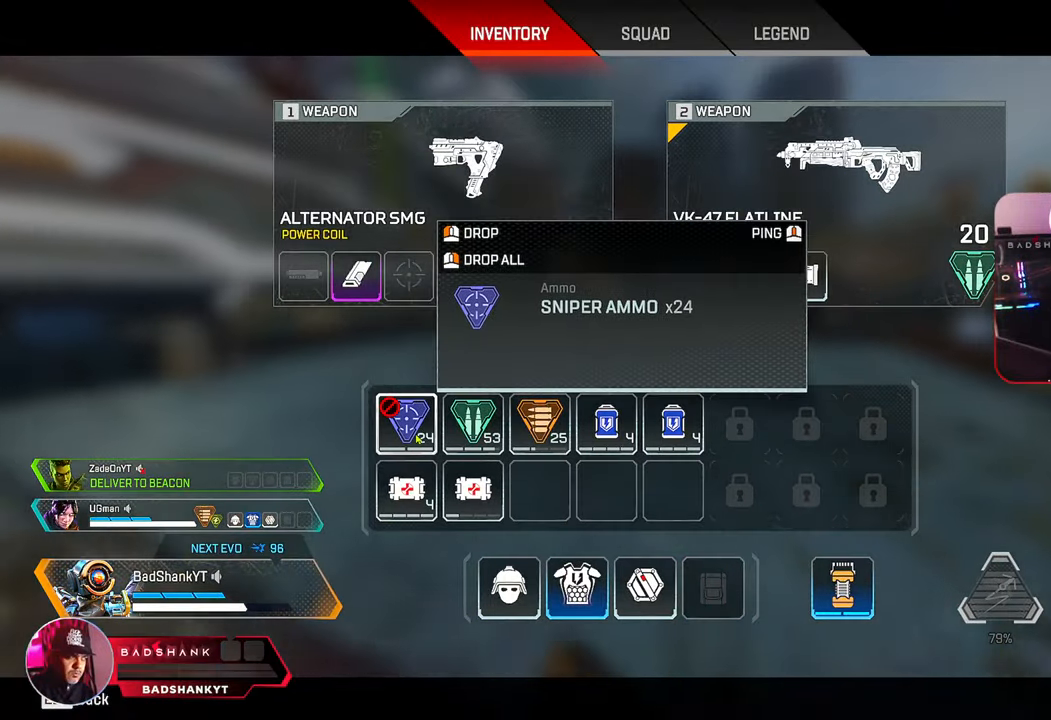
{"keys": ["w"], "mouse": [], "events": [[33, "mouse_right", "down"], [133, "mouse_right", "up"]]}
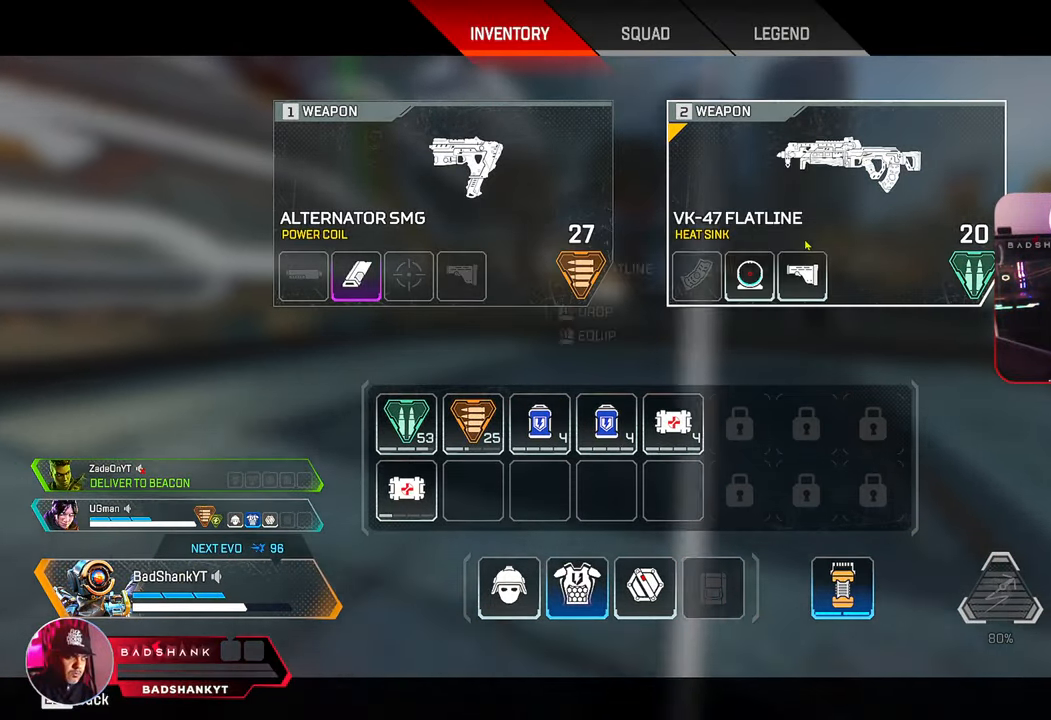
{"keys": ["w"], "mouse": [], "events": [[183, "mouse_left", "down"], [467, "mouse_left", "up"]]}
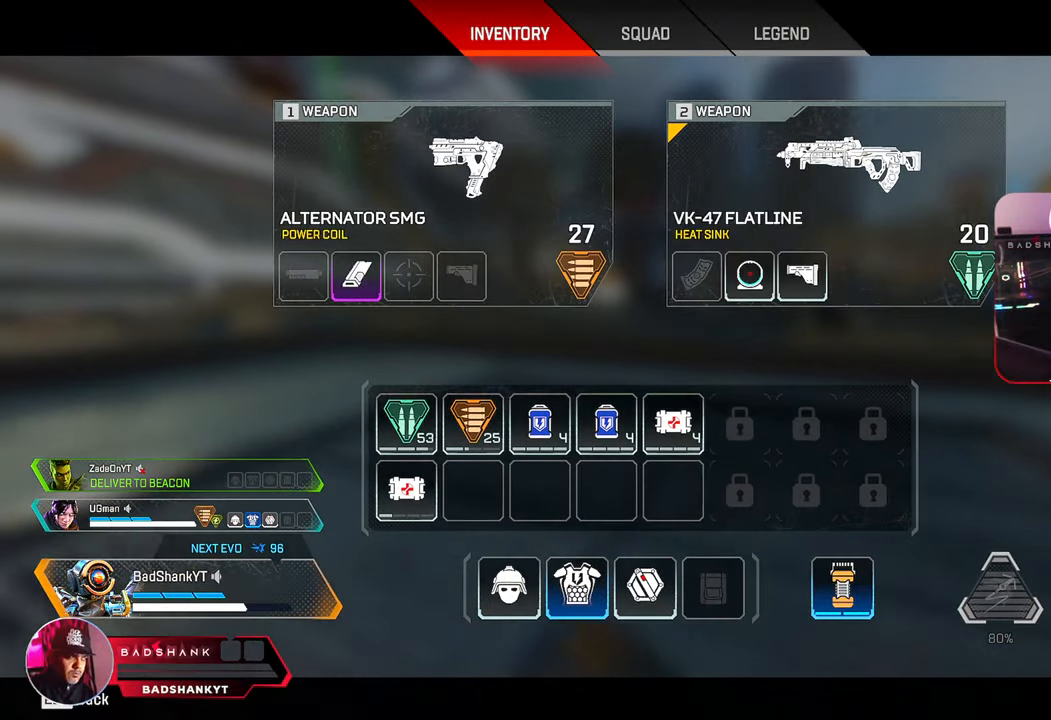
{"keys": ["w"], "mouse": [], "events": [[67, "tab", "down"], [167, "3", "down"], [167, "tab", "up"], [250, "3", "up"]]}
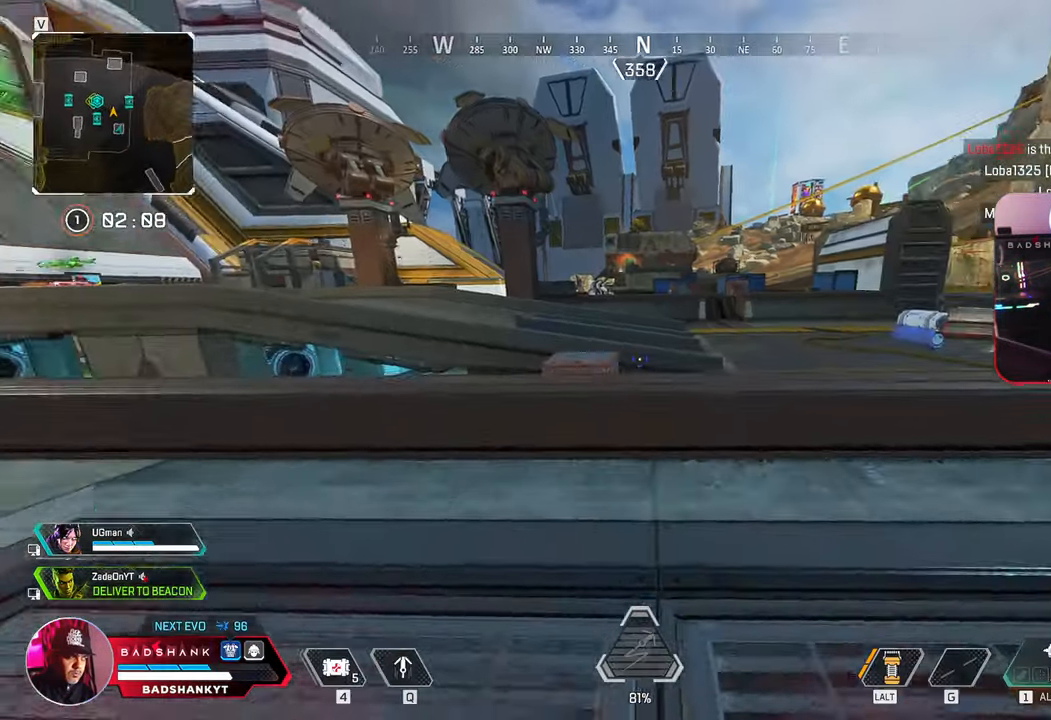
{"keys": ["d", "w"], "mouse": [], "events": [[183, "space", "down"], [367, "space", "up"], [450, "1", "down"], [467, "1", "up"], [467, "d", "down"]]}
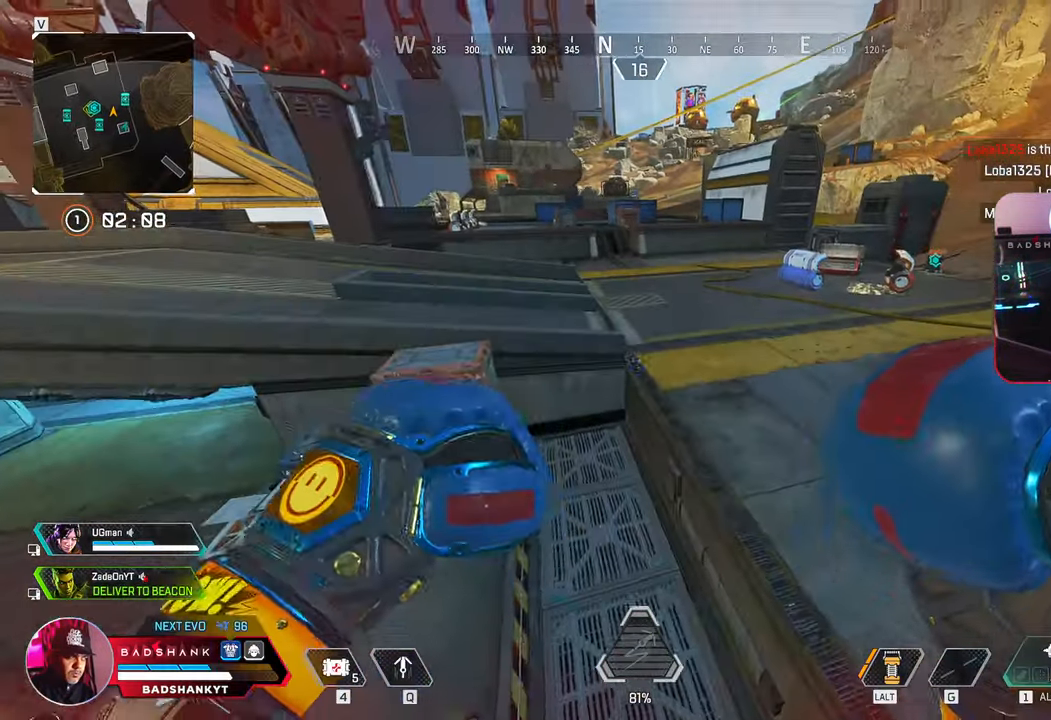
{"keys": ["w"], "mouse": [], "events": [[383, "d", "up"]]}
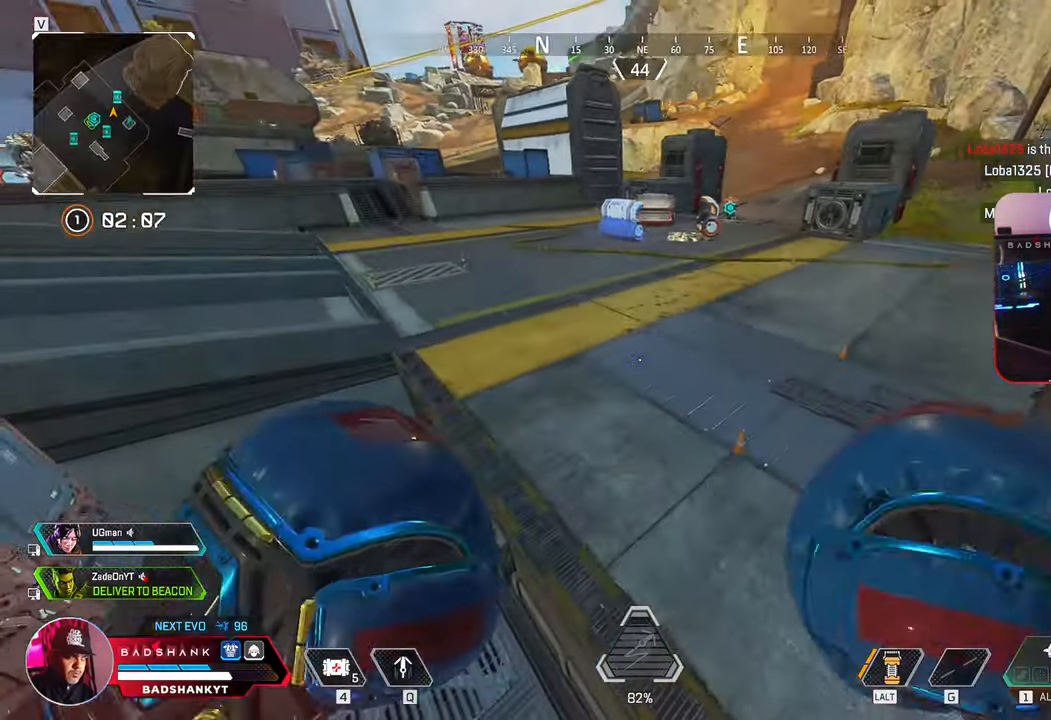
{"keys": ["w"], "mouse": []}
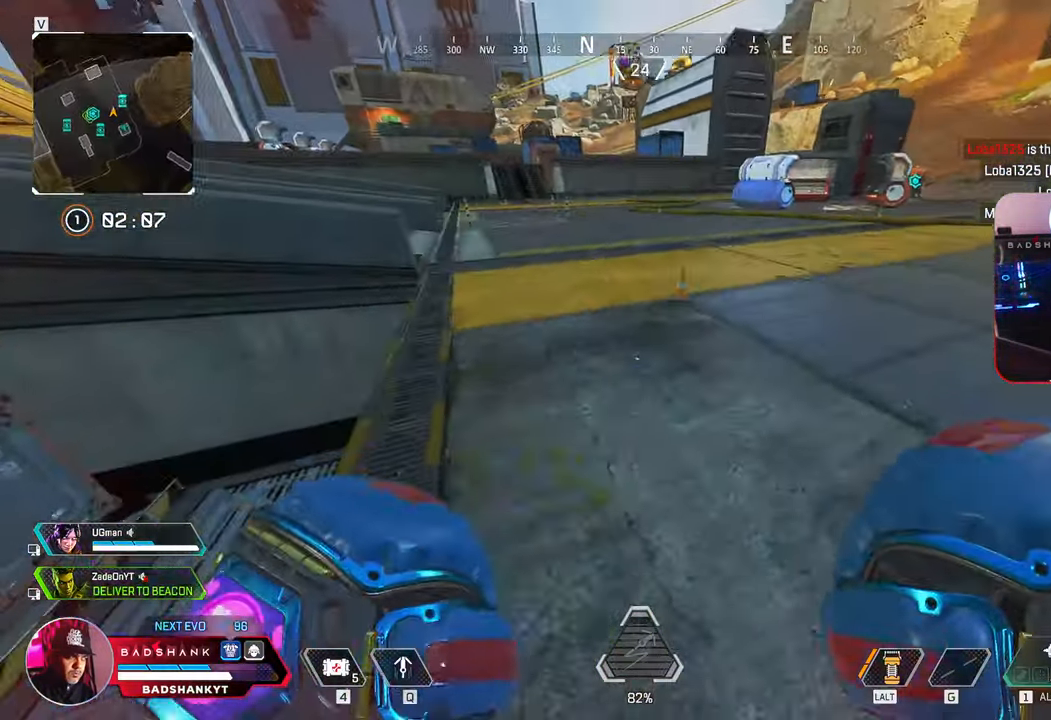
{"keys": ["w"], "mouse": [], "events": [[183, "ctrl", "down"], [450, "ctrl", "up"]]}
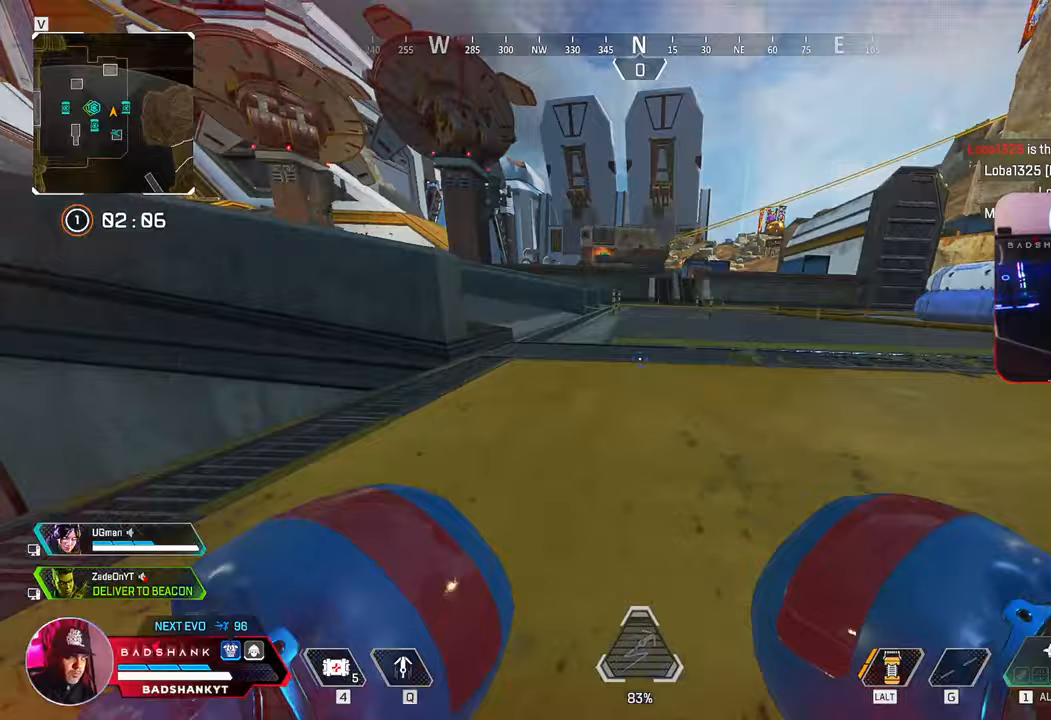
{"keys": ["w"], "mouse": [], "events": []}
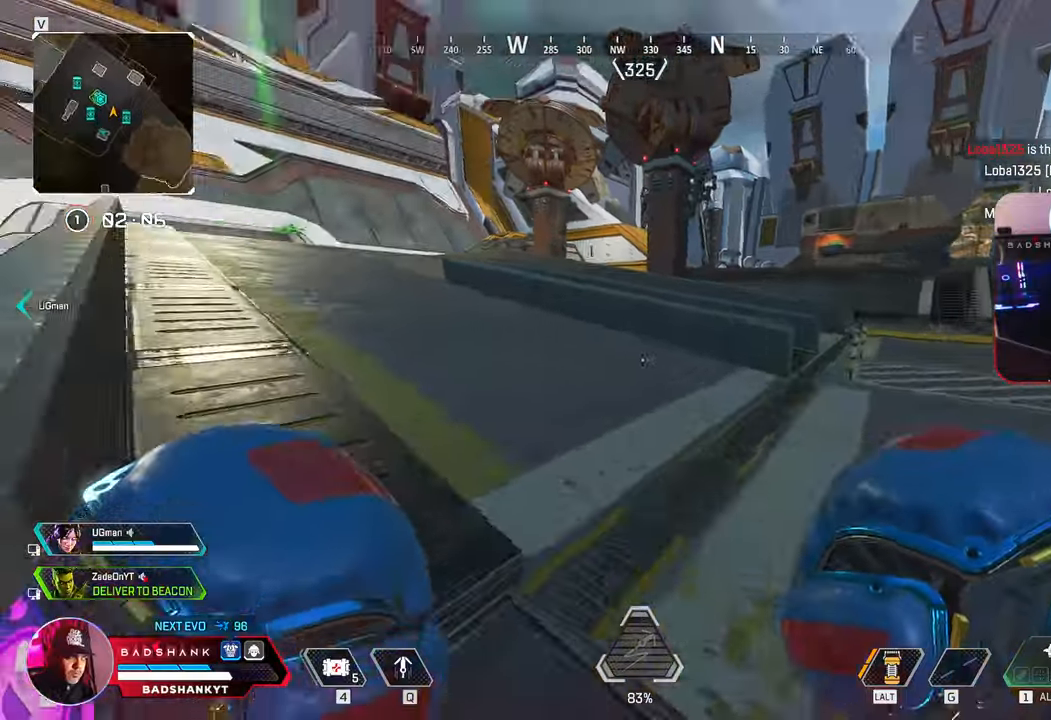
{"keys": ["w"], "mouse": [], "events": []}
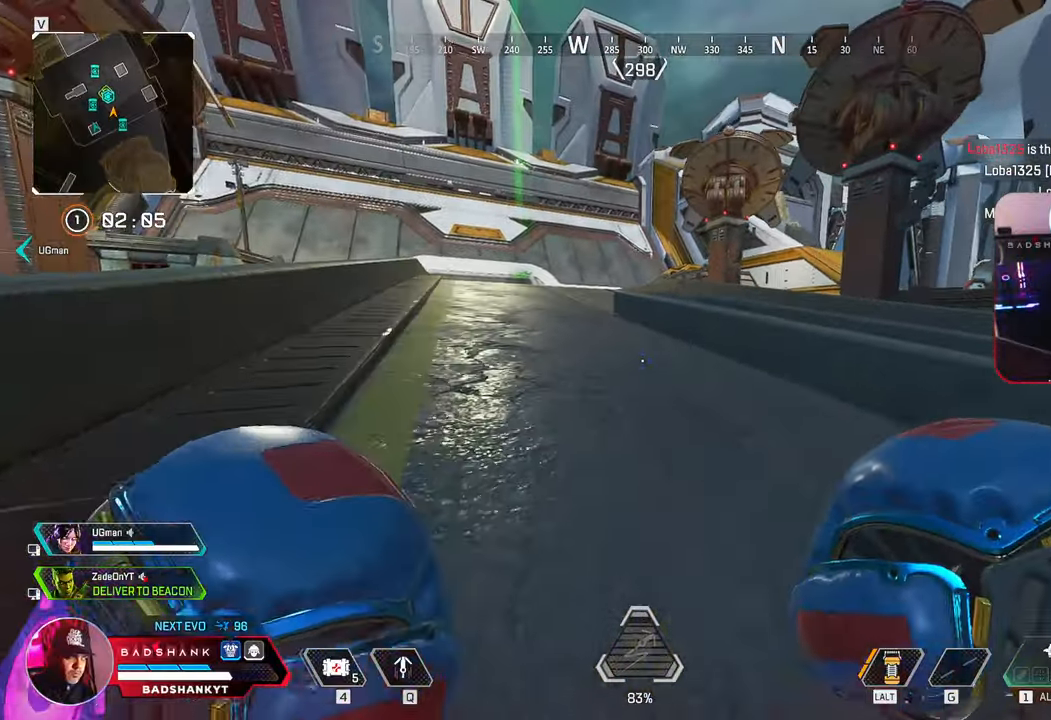
{"keys": ["w"], "mouse": [], "events": []}
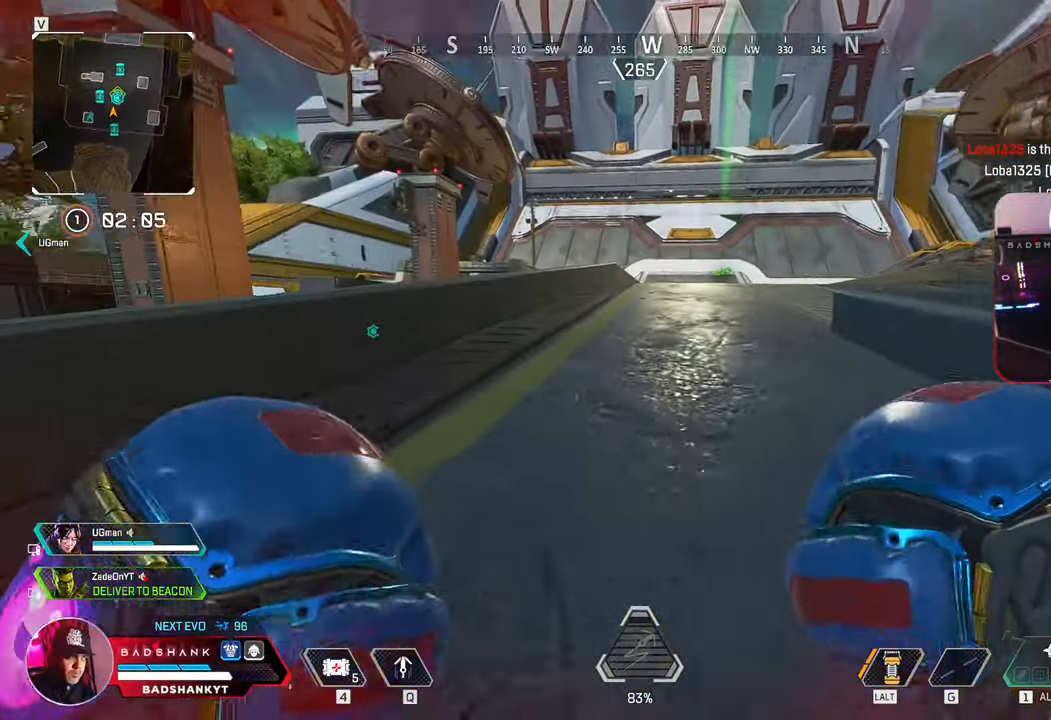
{"keys": ["w"], "mouse": [], "events": []}
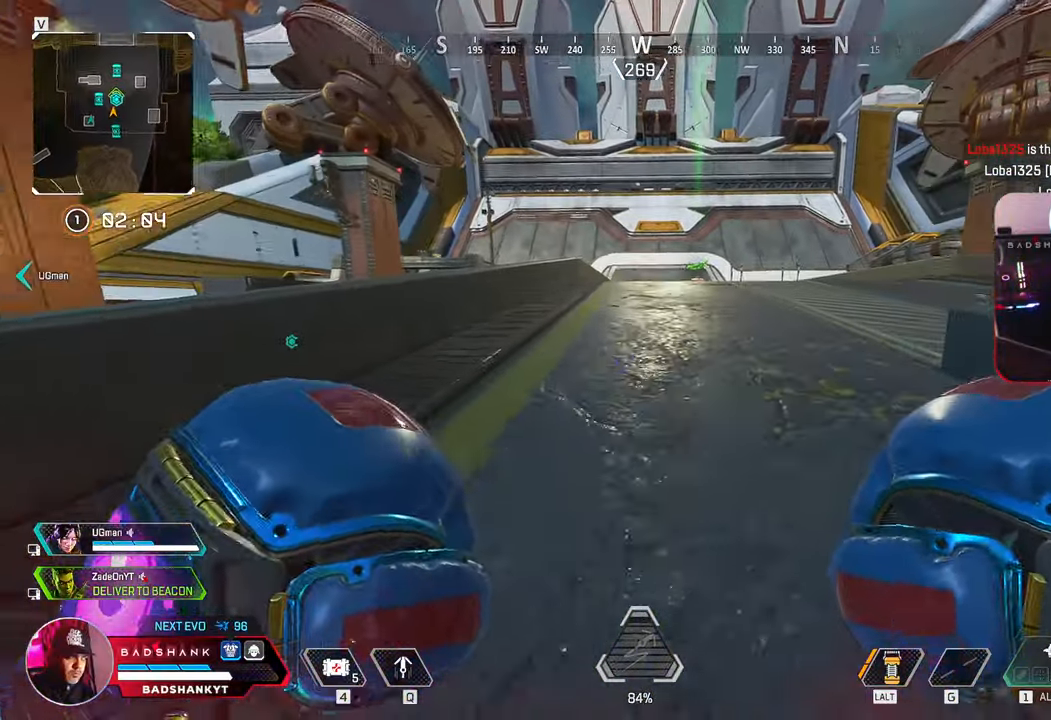
{"keys": ["w"], "mouse": [], "events": []}
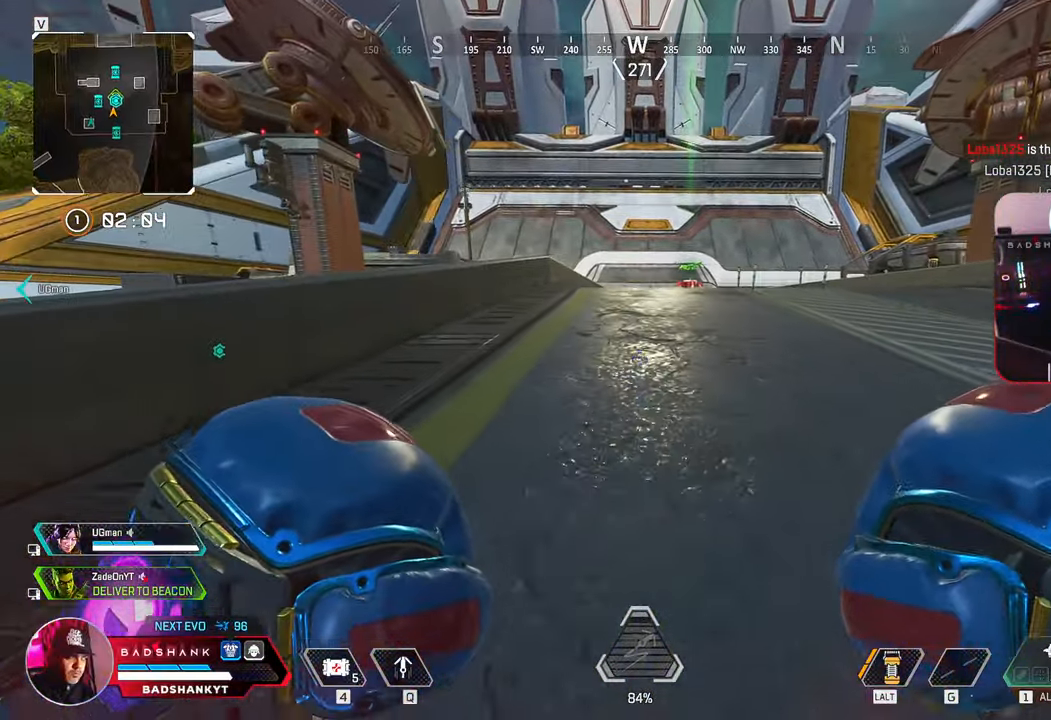
{"keys": ["w"], "mouse": [], "events": []}
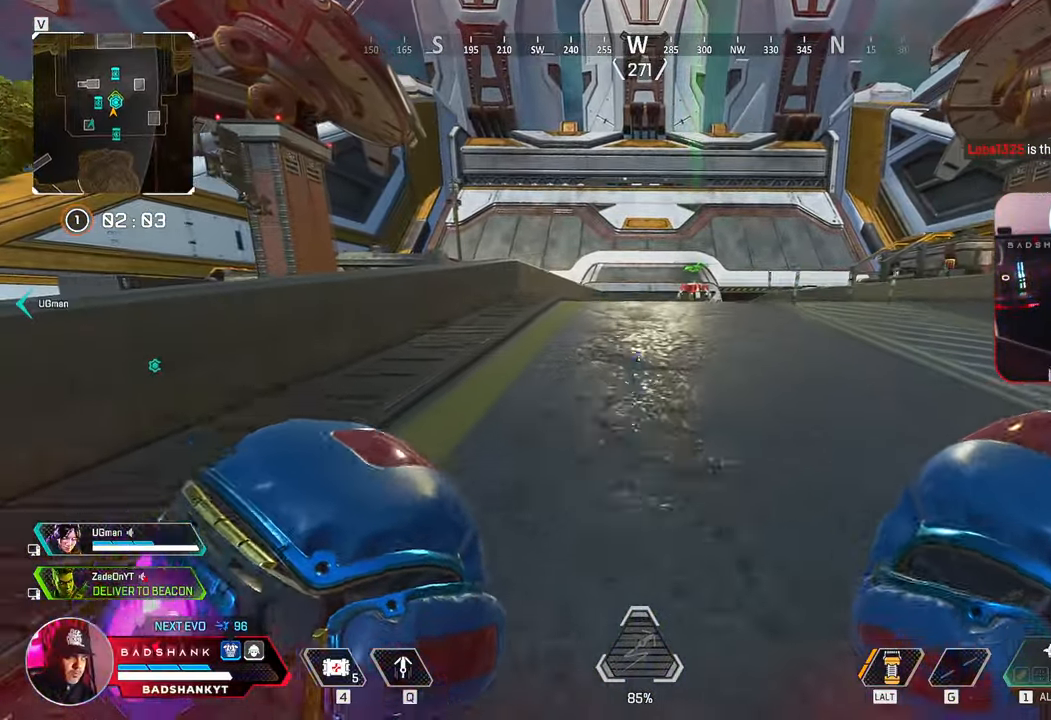
{"keys": ["w"], "mouse": [], "events": []}
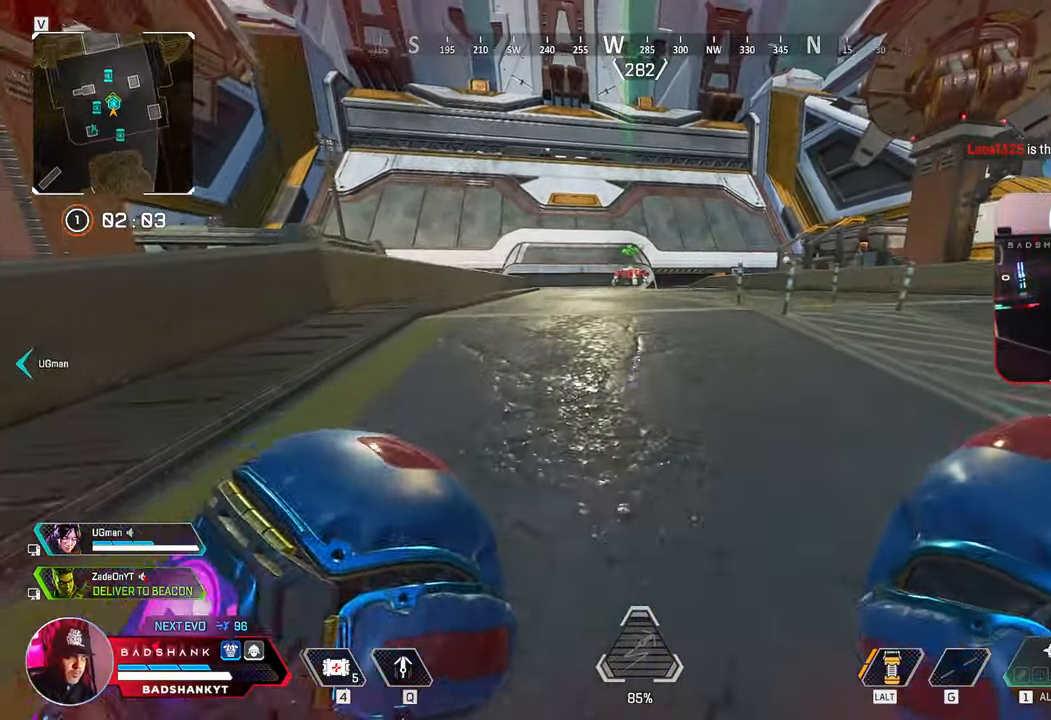
{"keys": ["w"], "mouse": [], "events": []}
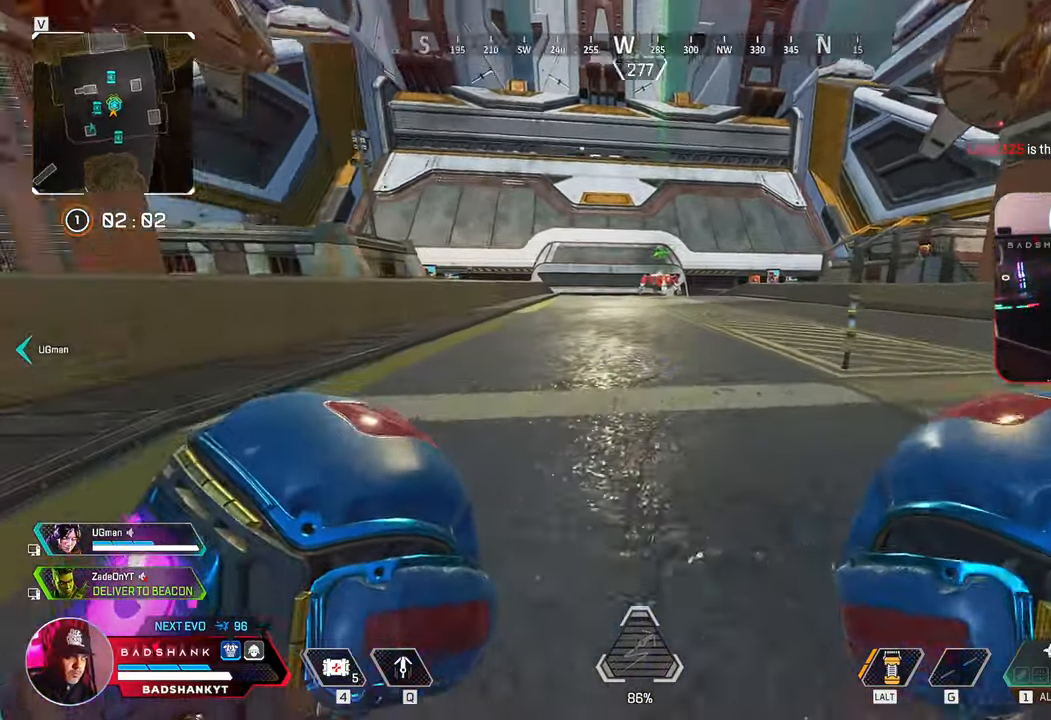
{"keys": ["d", "w"], "mouse": [], "events": [[17, "d", "down"]]}
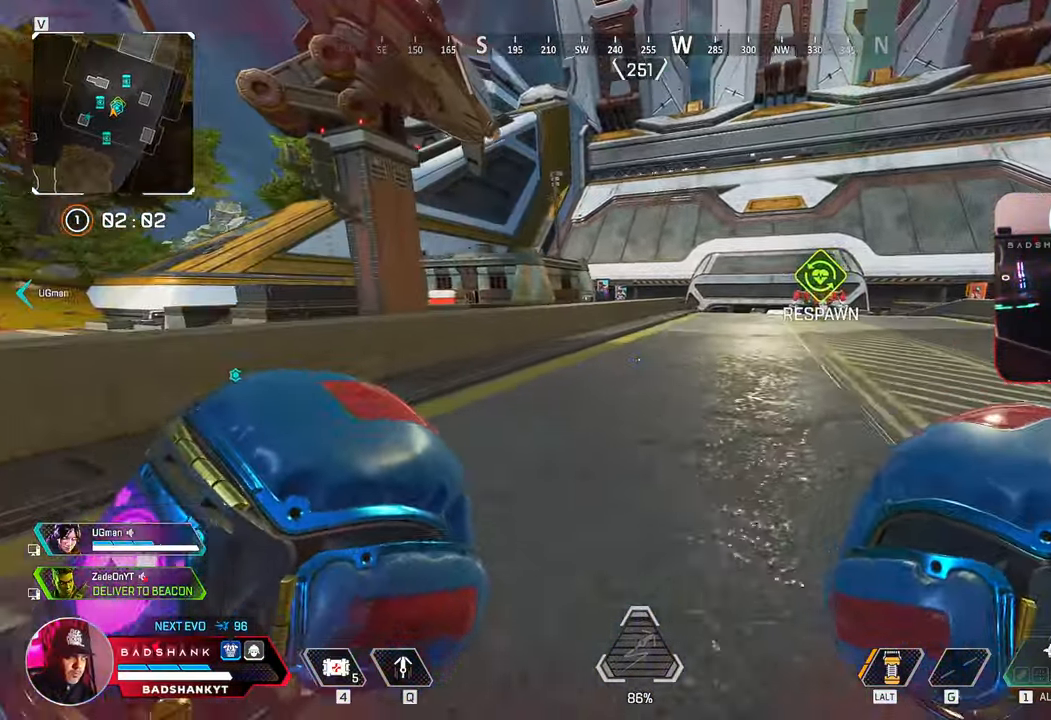
{"keys": ["d", "w"], "mouse": [], "events": []}
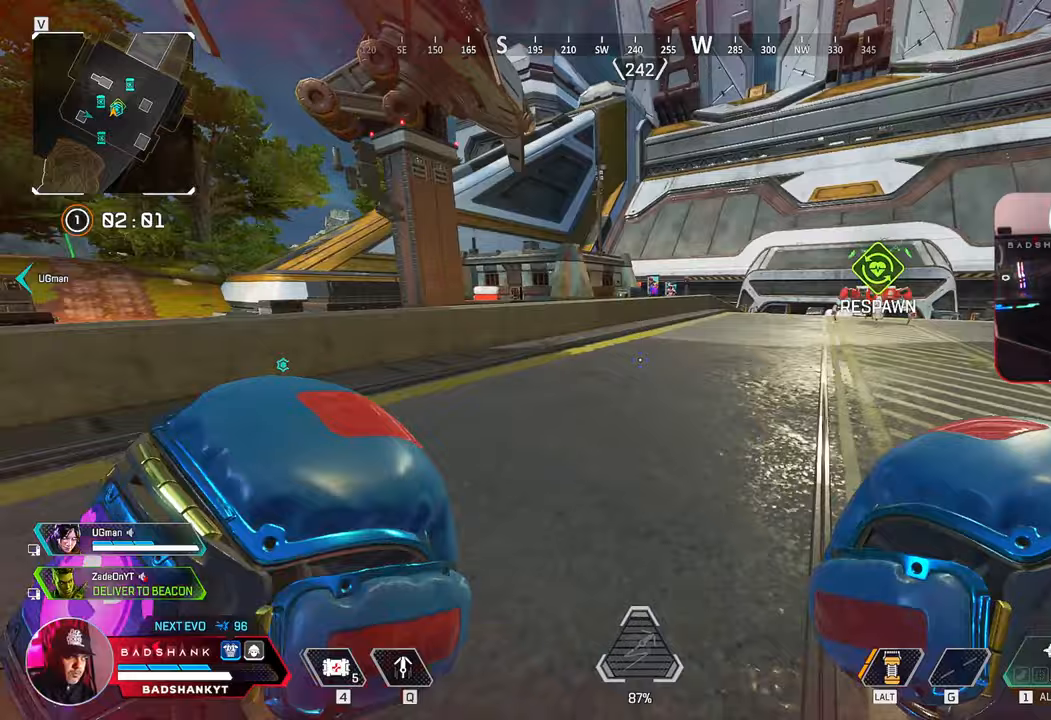
{"keys": ["ctrl", "w"], "mouse": [], "events": [[217, "ctrl", "down"], [400, "d", "up"]]}
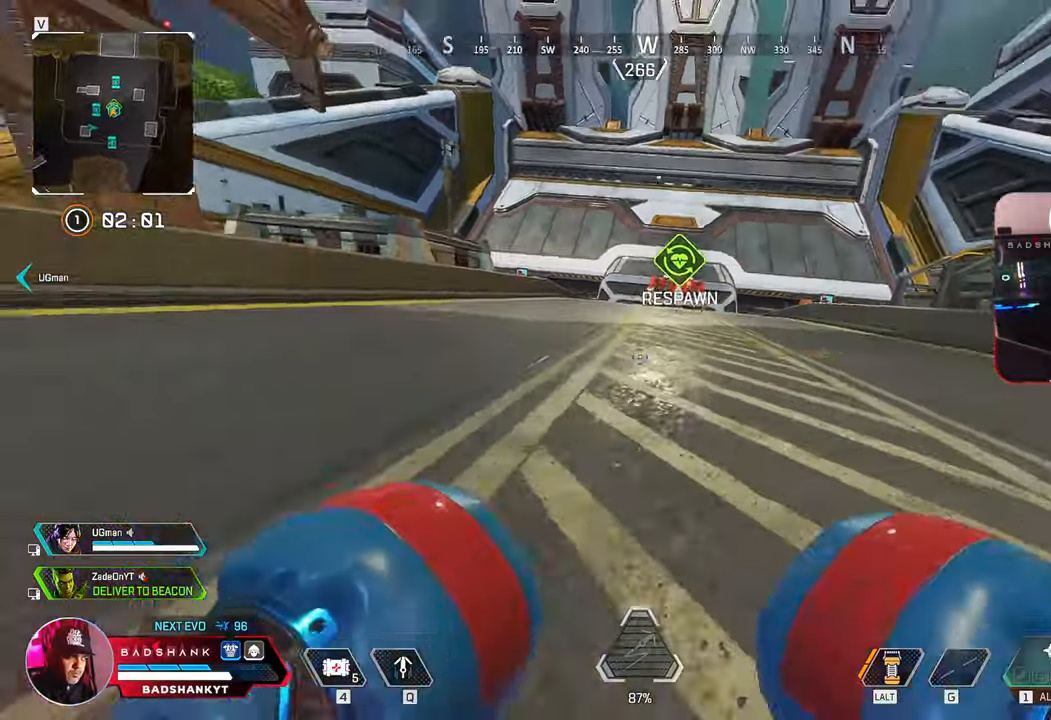
{"keys": ["1", "a", "w"], "mouse": [], "events": [[33, "space", "down"], [133, "ctrl", "up"], [183, "space", "up"], [417, "a", "down"], [500, "1", "down"]]}
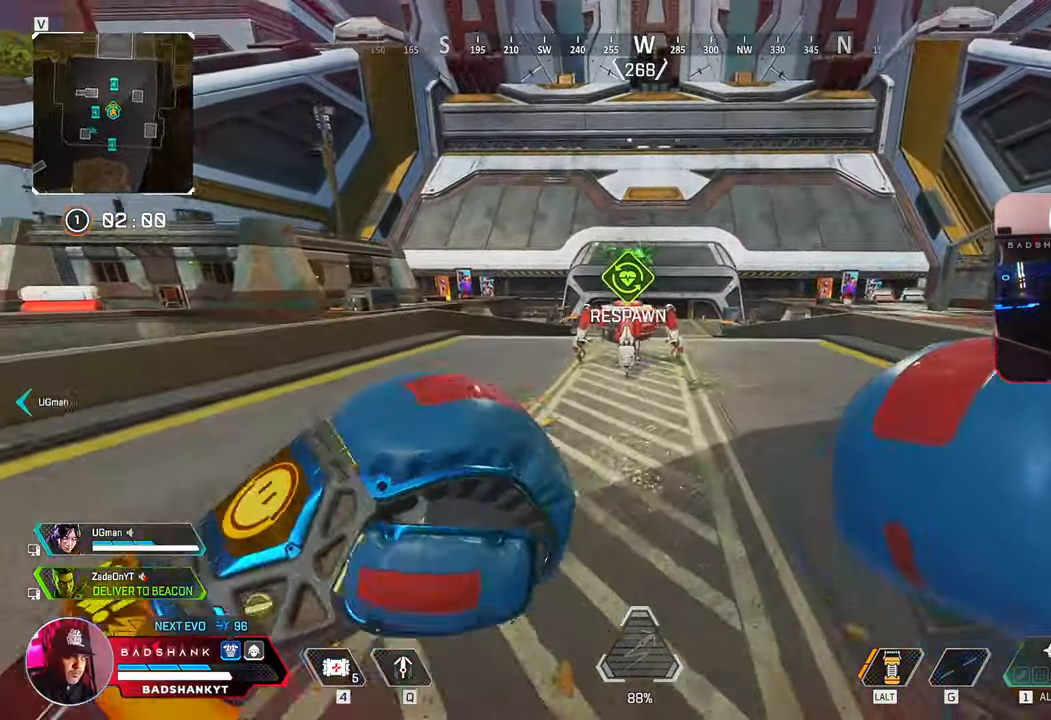
{"keys": ["w"], "mouse": [], "events": [[50, "a", "up"], [67, "1", "up"], [233, "space", "down"], [317, "d", "down"], [383, "space", "up"], [433, "d", "up"]]}
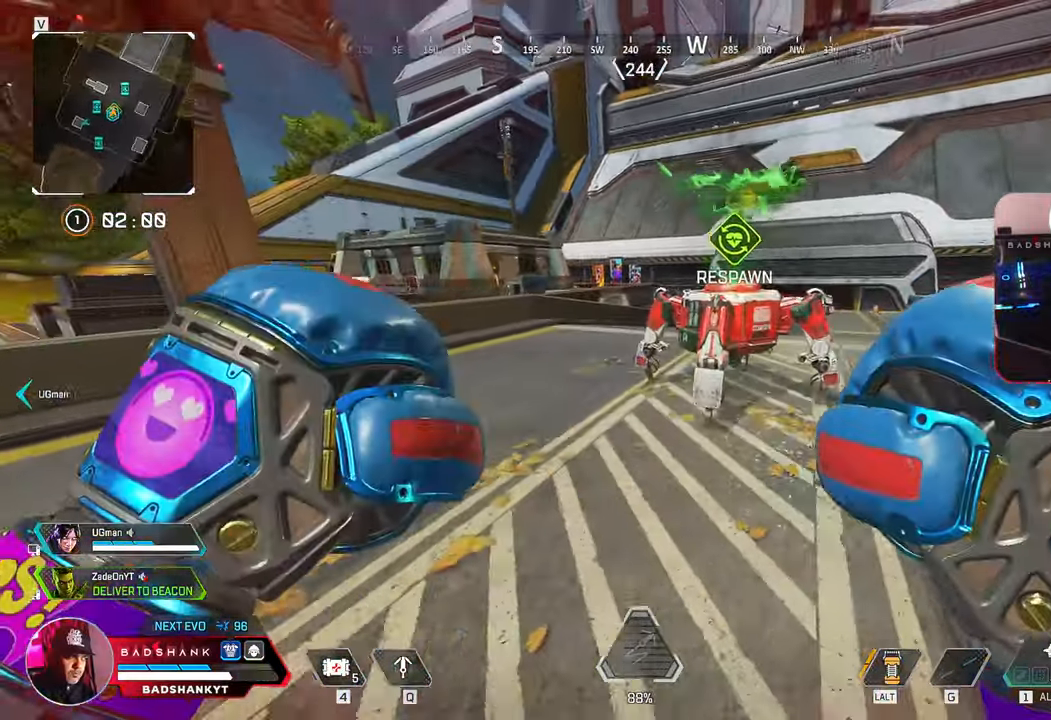
{"keys": [], "mouse": [], "events": [[200, "space", "down"], [300, "space", "up"], [450, "w", "up"]]}
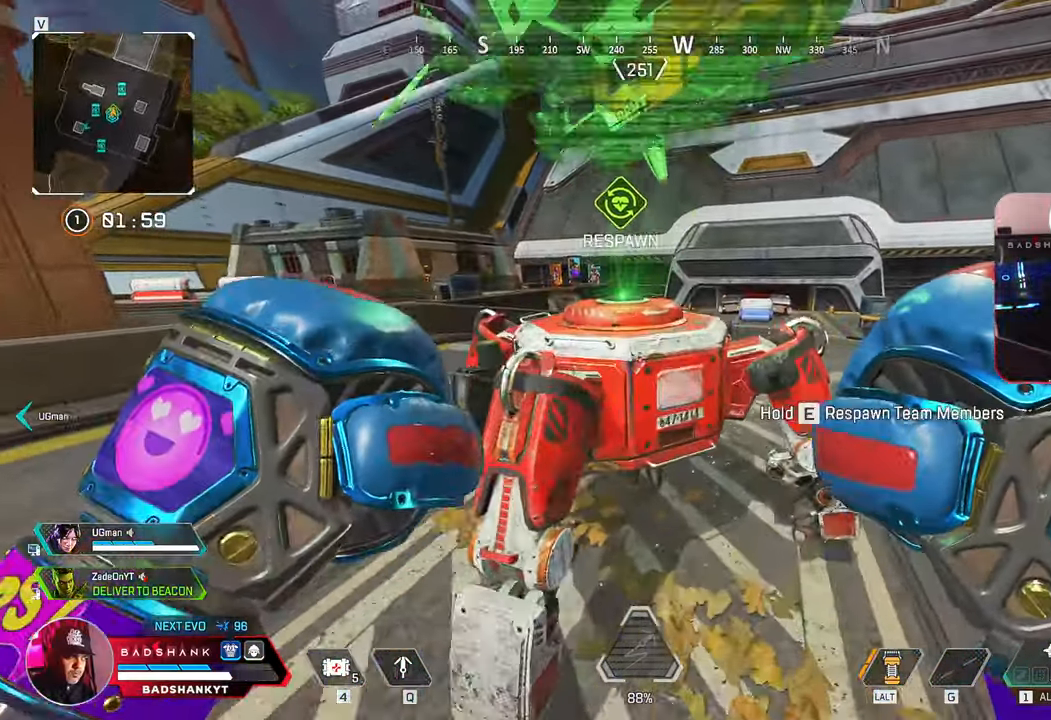
{"keys": ["e"], "mouse": [], "events": [[83, "s", "down"], [217, "s", "up"], [267, "e", "down"]]}
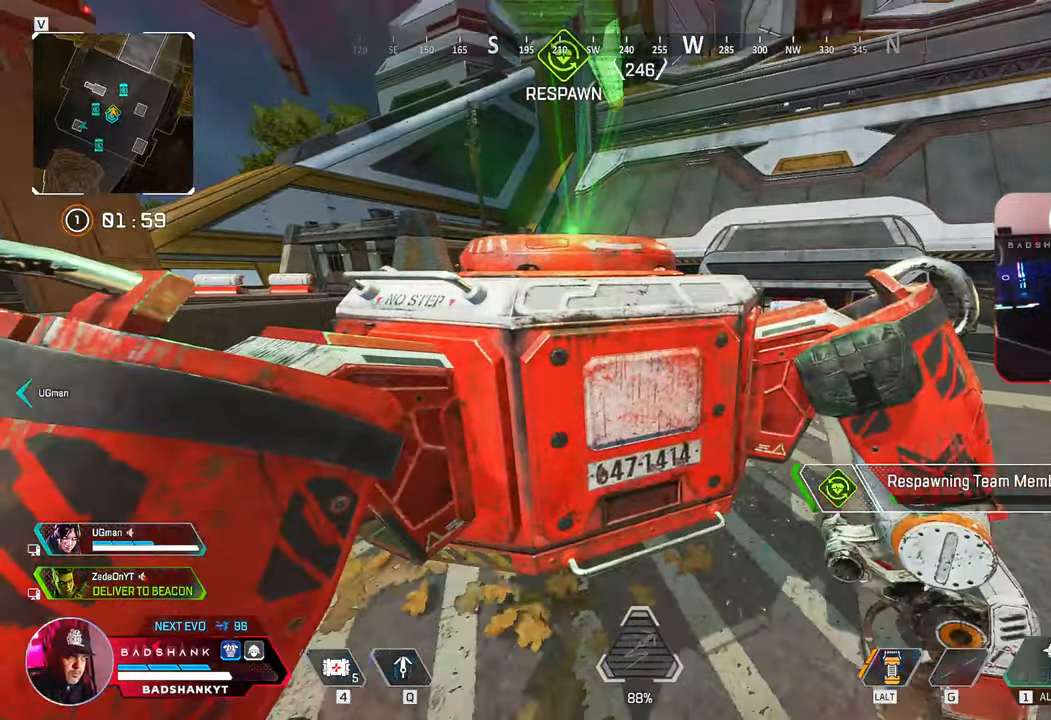
{"keys": ["e"], "mouse": [], "events": []}
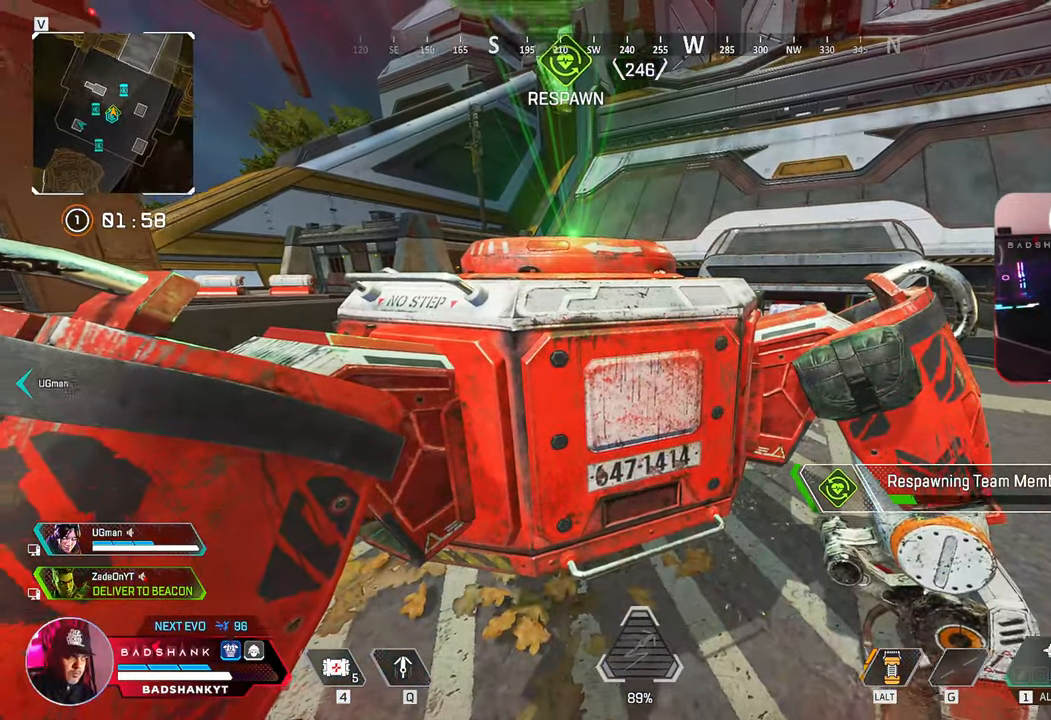
{"keys": ["e"], "mouse": [], "events": [[117, "2", "down"], [250, "2", "up"]]}
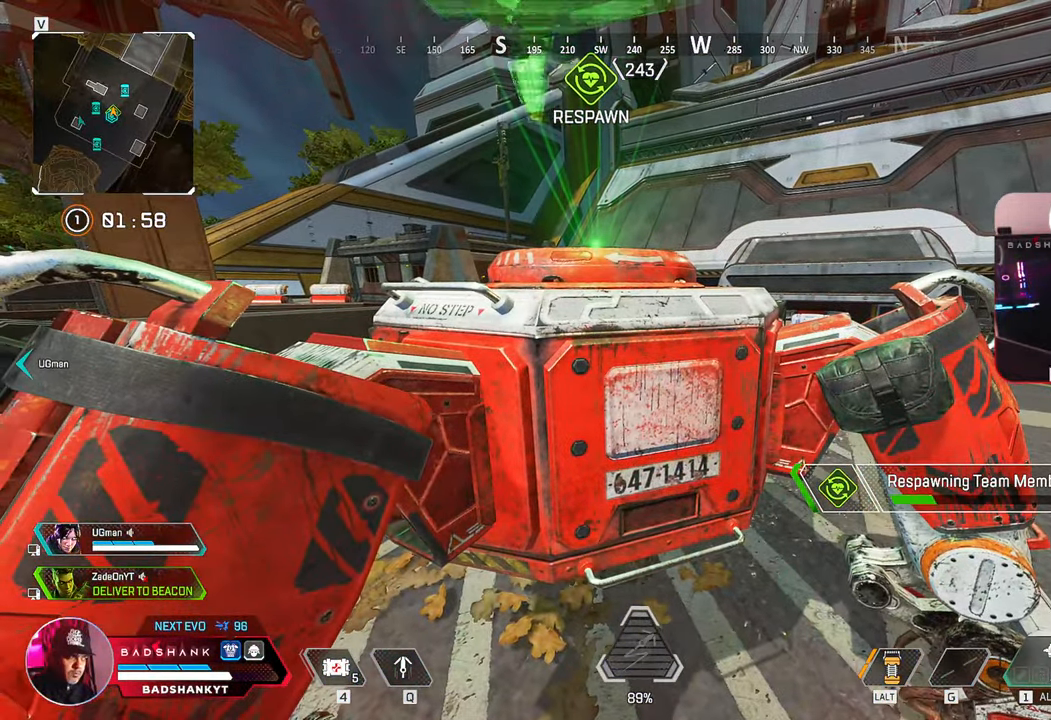
{"keys": ["e"], "mouse": [], "events": []}